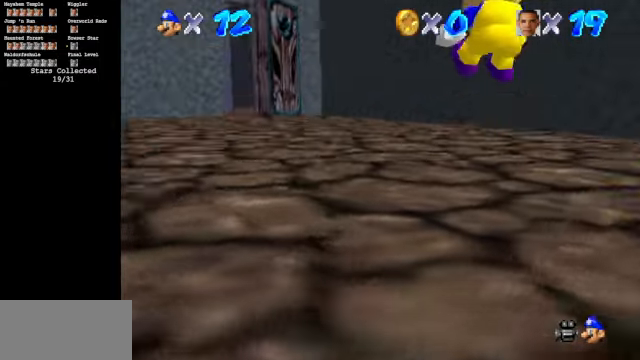
Gameplay with a controller (Nintendo layout); each line is a JSON object with the inputs held at the frame after it. "events" lists button and stick changes between this image and that frame as [ms after this image, input, new state], when the widget could be followed in between. Not read: L3 R3.
{"buttons": [], "left_stick": "up-left", "events": []}
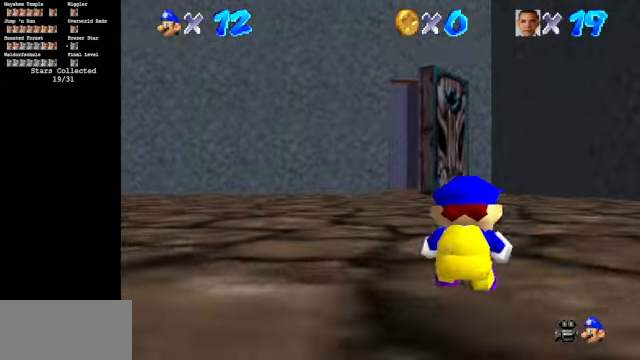
{"buttons": ["B"], "left_stick": "up-left", "events": [[400, "B", "down"]]}
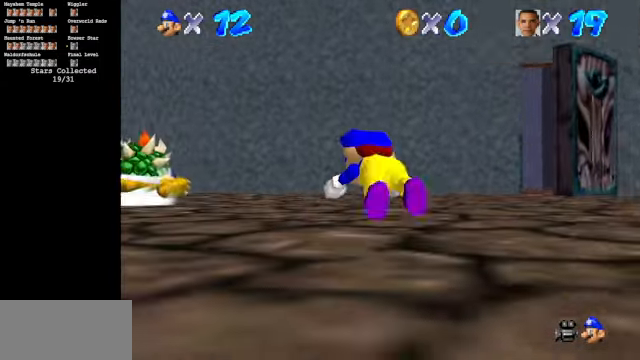
{"buttons": [], "left_stick": "up", "events": [[33, "left_stick", "up"], [67, "B", "up"], [267, "A", "down"], [333, "A", "up"]]}
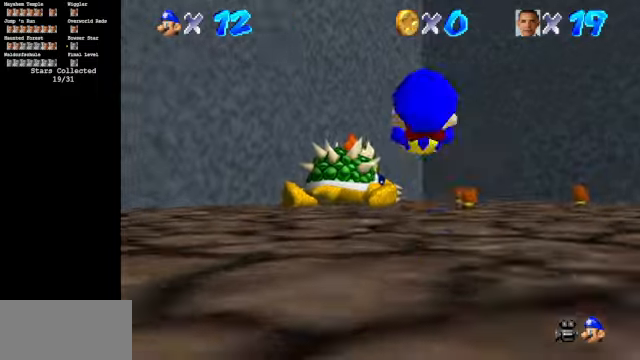
{"buttons": ["B"], "left_stick": "up", "events": [[400, "B", "down"]]}
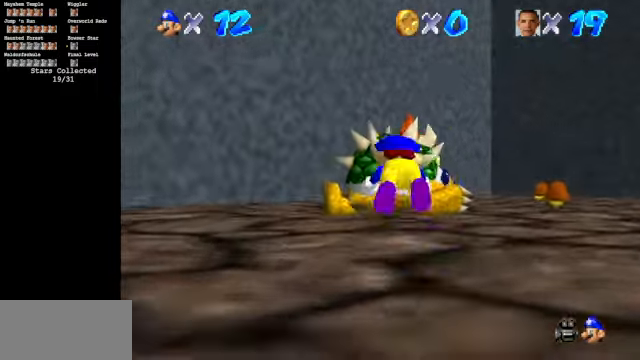
{"buttons": [], "left_stick": "down-left", "events": [[66, "B", "up"], [200, "left_stick", "right"], [266, "left_stick", "down"], [300, "A", "down"], [333, "A", "up"], [500, "left_stick", "down-left"]]}
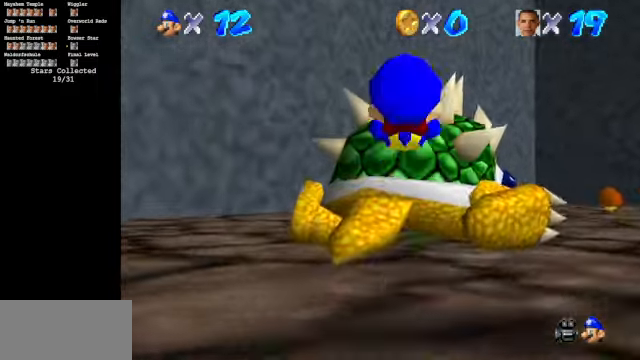
{"buttons": [], "left_stick": "center", "events": [[166, "left_stick", "center"], [333, "B", "down"], [466, "B", "up"]]}
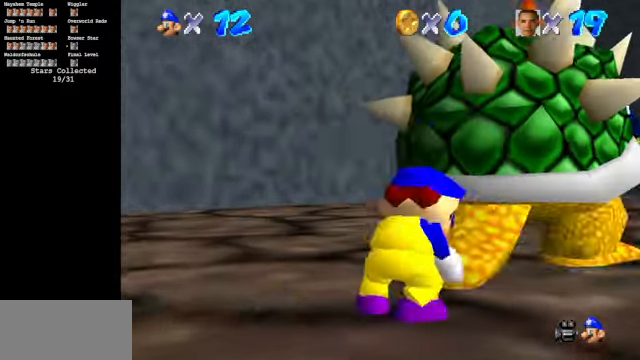
{"buttons": [], "left_stick": "down-left", "events": [[200, "left_stick", "left"], [300, "left_stick", "up"], [400, "left_stick", "down-right"], [466, "left_stick", "down-left"]]}
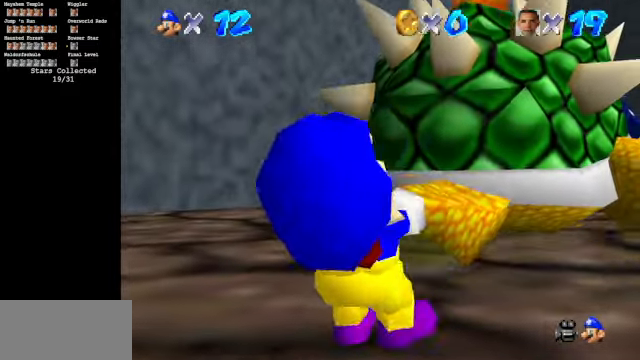
{"buttons": [], "left_stick": "down", "events": [[33, "left_stick", "up"], [100, "left_stick", "down-right"], [200, "left_stick", "up-left"], [266, "left_stick", "right"], [366, "left_stick", "down-left"], [500, "left_stick", "down"]]}
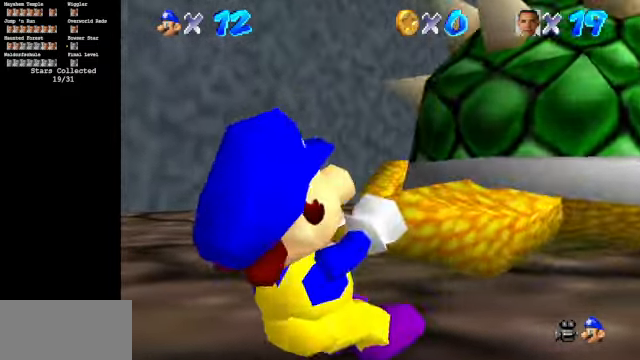
{"buttons": [], "left_stick": "down-left", "events": [[66, "left_stick", "left"], [166, "left_stick", "right"], [266, "left_stick", "left"], [366, "left_stick", "up"], [433, "left_stick", "down-right"], [500, "left_stick", "down-left"]]}
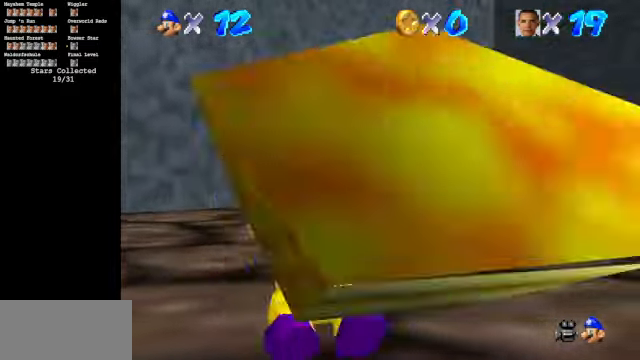
{"buttons": [], "left_stick": "up-right", "events": [[33, "left_stick", "up"], [100, "left_stick", "down-right"], [166, "left_stick", "down-left"], [233, "left_stick", "up"], [333, "left_stick", "down-right"], [400, "left_stick", "down-left"], [500, "left_stick", "up-right"]]}
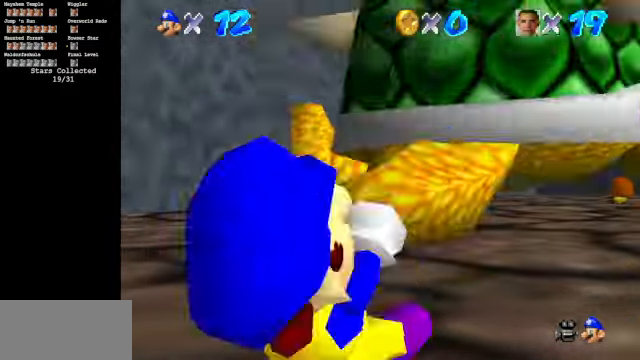
{"buttons": [], "left_stick": "up-right", "events": [[33, "Z", "down"], [33, "left_stick", "down"], [133, "left_stick", "up"], [166, "Z", "up"], [200, "left_stick", "right"], [300, "Z", "down"], [300, "left_stick", "left"], [366, "Z", "up"], [400, "left_stick", "up-right"]]}
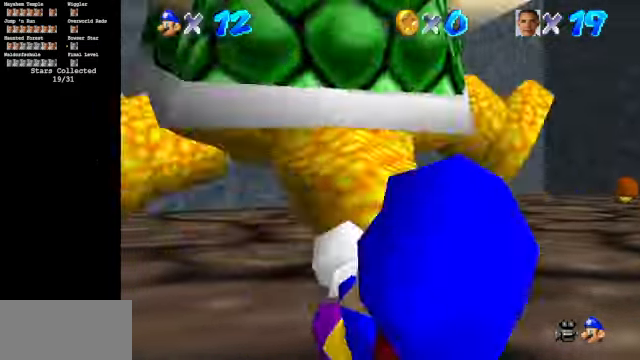
{"buttons": [], "left_stick": "up-right", "events": [[33, "left_stick", "right"], [200, "left_stick", "down"], [300, "left_stick", "up-left"], [366, "left_stick", "up"], [466, "left_stick", "up-right"]]}
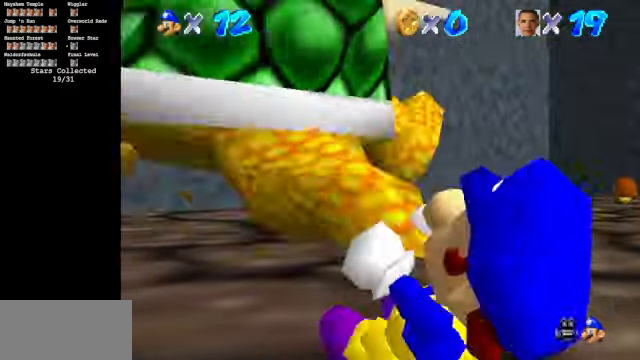
{"buttons": [], "left_stick": "up-left", "events": [[133, "left_stick", "down-right"], [200, "left_stick", "down"], [333, "left_stick", "up-left"]]}
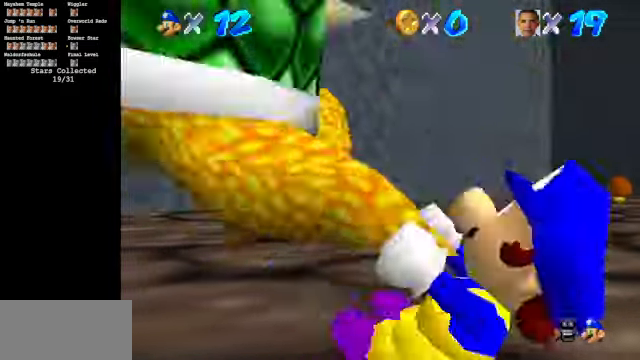
{"buttons": [], "left_stick": "up-right", "events": [[33, "left_stick", "up-right"], [133, "left_stick", "down-right"], [234, "left_stick", "down"], [367, "left_stick", "left"], [500, "left_stick", "up-right"]]}
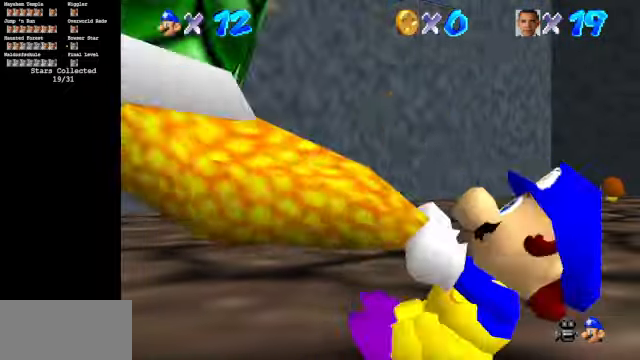
{"buttons": [], "left_stick": "up-right", "events": [[134, "left_stick", "down-right"], [234, "left_stick", "down-left"], [367, "left_stick", "up-left"], [467, "left_stick", "up-right"]]}
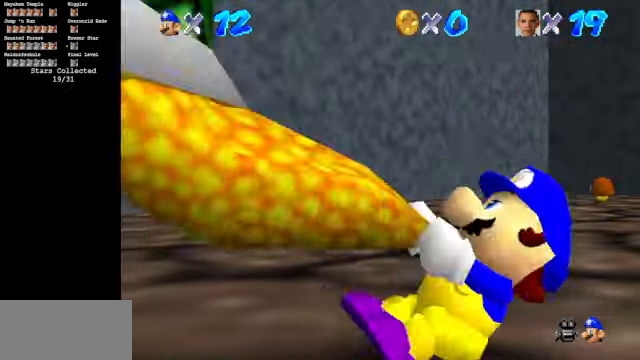
{"buttons": ["C_DOWN"], "left_stick": "center", "events": [[67, "left_stick", "right"], [100, "B", "down"], [267, "B", "up"], [334, "left_stick", "center"], [500, "C_DOWN", "down"]]}
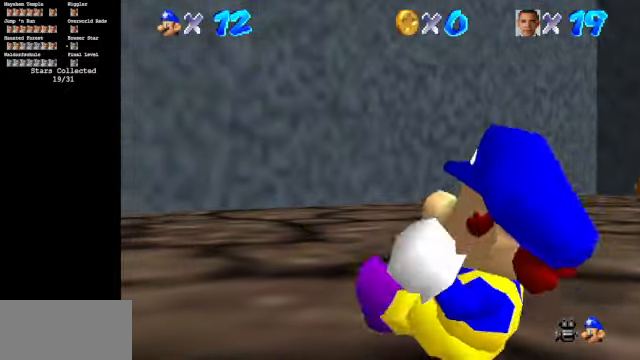
{"buttons": ["C_DOWN", "C_RIGHT"], "left_stick": "up-left", "events": [[100, "C_RIGHT", "down"], [300, "left_stick", "up-left"]]}
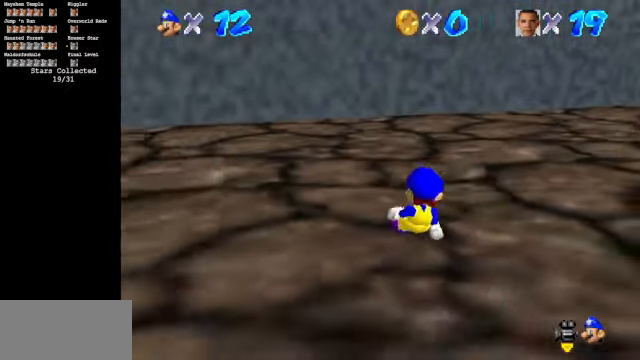
{"buttons": ["C_DOWN", "C_RIGHT"], "left_stick": "up-left", "events": []}
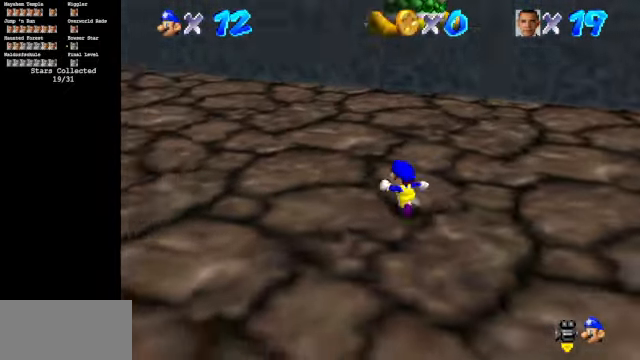
{"buttons": [], "left_stick": "up", "events": [[134, "C_DOWN", "up"], [134, "C_RIGHT", "up"], [300, "left_stick", "up"]]}
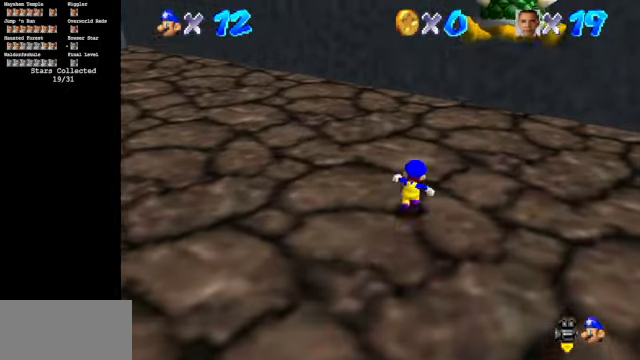
{"buttons": ["A"], "left_stick": "up", "events": [[300, "A", "down"]]}
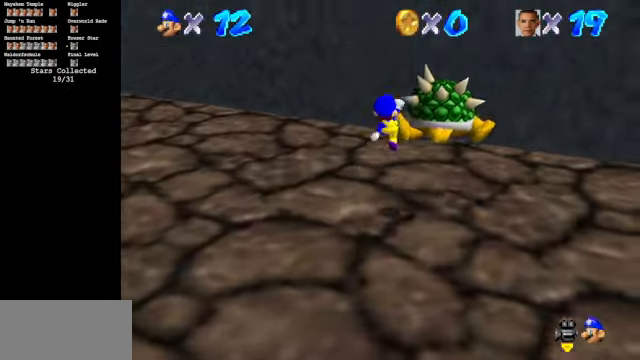
{"buttons": [], "left_stick": "up", "events": [[67, "A", "up"], [334, "B", "down"], [500, "B", "up"]]}
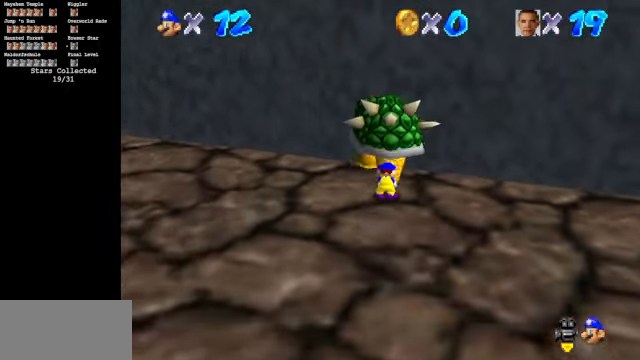
{"buttons": [], "left_stick": "down", "events": [[167, "C_DOWN", "down"], [167, "C_LEFT", "down"], [200, "left_stick", "down"], [300, "left_stick", "up-left"], [367, "left_stick", "up-right"], [400, "C_DOWN", "up"], [400, "C_LEFT", "up"], [500, "left_stick", "down"]]}
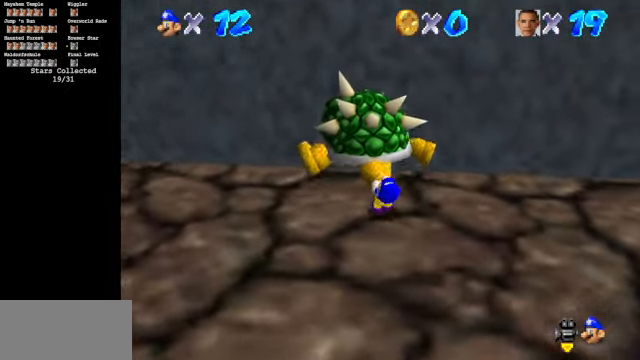
{"buttons": ["C_LEFT"], "left_stick": "down-left", "events": [[34, "C_LEFT", "down"], [34, "left_stick", "left"], [67, "C_DOWN", "down"], [100, "left_stick", "up"], [200, "C_DOWN", "up"], [200, "C_LEFT", "up"], [200, "left_stick", "down"], [300, "C_LEFT", "down"], [300, "left_stick", "up-right"], [434, "left_stick", "down-left"]]}
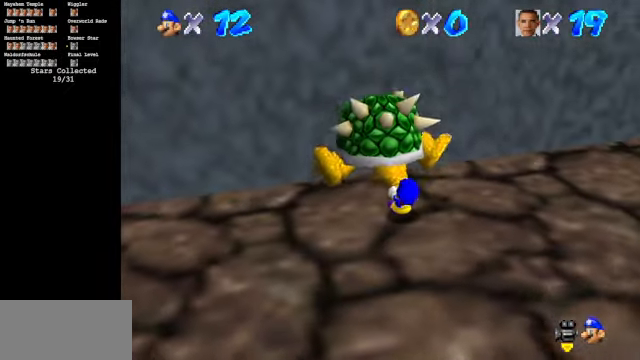
{"buttons": [], "left_stick": "down-right", "events": [[34, "C_LEFT", "up"], [34, "left_stick", "up"], [100, "left_stick", "down-right"], [167, "left_stick", "down-left"], [234, "left_stick", "up-right"], [334, "left_stick", "left"], [400, "left_stick", "up-right"], [500, "left_stick", "down-right"]]}
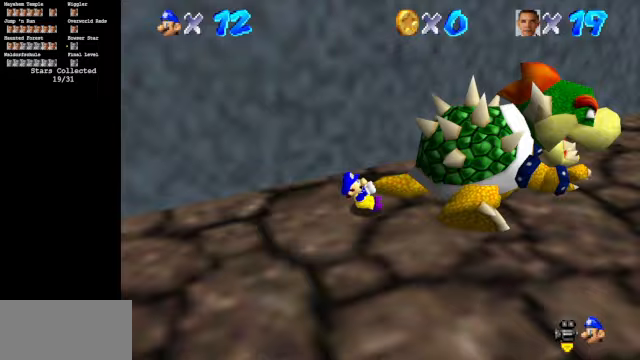
{"buttons": [], "left_stick": "left", "events": [[33, "left_stick", "down-left"], [133, "left_stick", "up-right"], [200, "left_stick", "down-right"], [267, "left_stick", "left"], [367, "left_stick", "down-right"], [467, "left_stick", "left"]]}
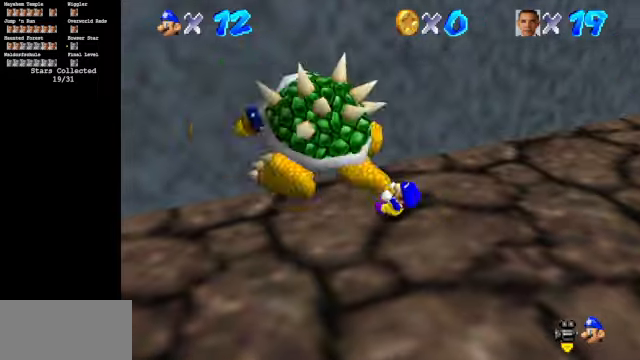
{"buttons": [], "left_stick": "up", "events": [[100, "left_stick", "down"], [200, "left_stick", "up"], [333, "left_stick", "down"], [400, "left_stick", "left"], [467, "left_stick", "up"]]}
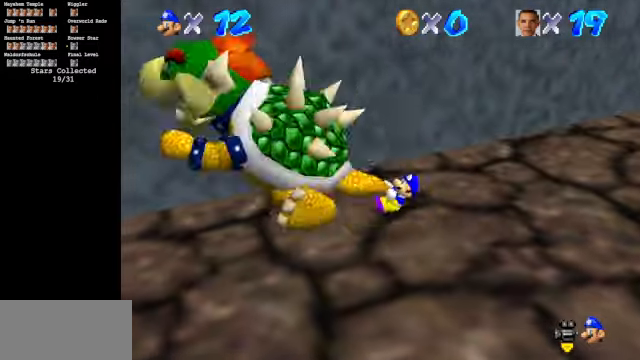
{"buttons": [], "left_stick": "left", "events": [[67, "left_stick", "right"], [200, "left_stick", "down-right"], [433, "left_stick", "left"]]}
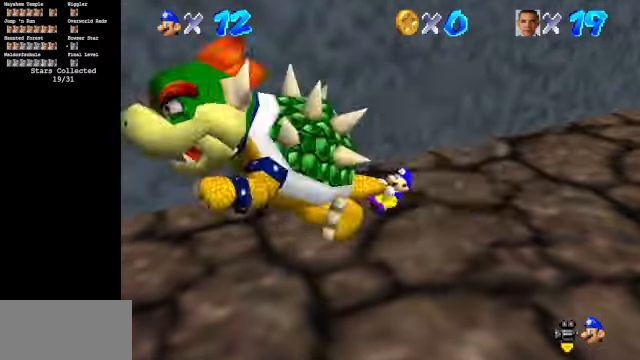
{"buttons": [], "left_stick": "up-left", "events": [[33, "left_stick", "up"], [200, "left_stick", "right"], [333, "left_stick", "down"], [500, "left_stick", "up-left"]]}
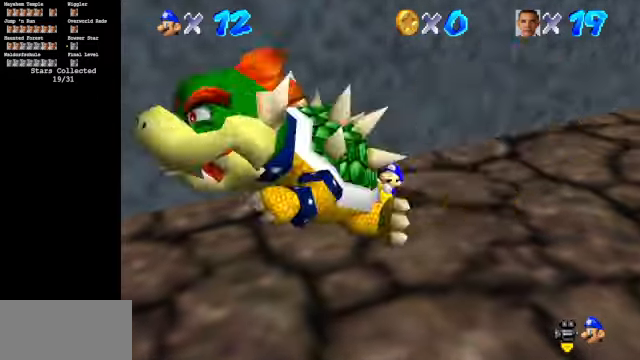
{"buttons": [], "left_stick": "left", "events": [[100, "left_stick", "up-right"], [233, "left_stick", "down-right"], [333, "left_stick", "down"], [467, "left_stick", "left"]]}